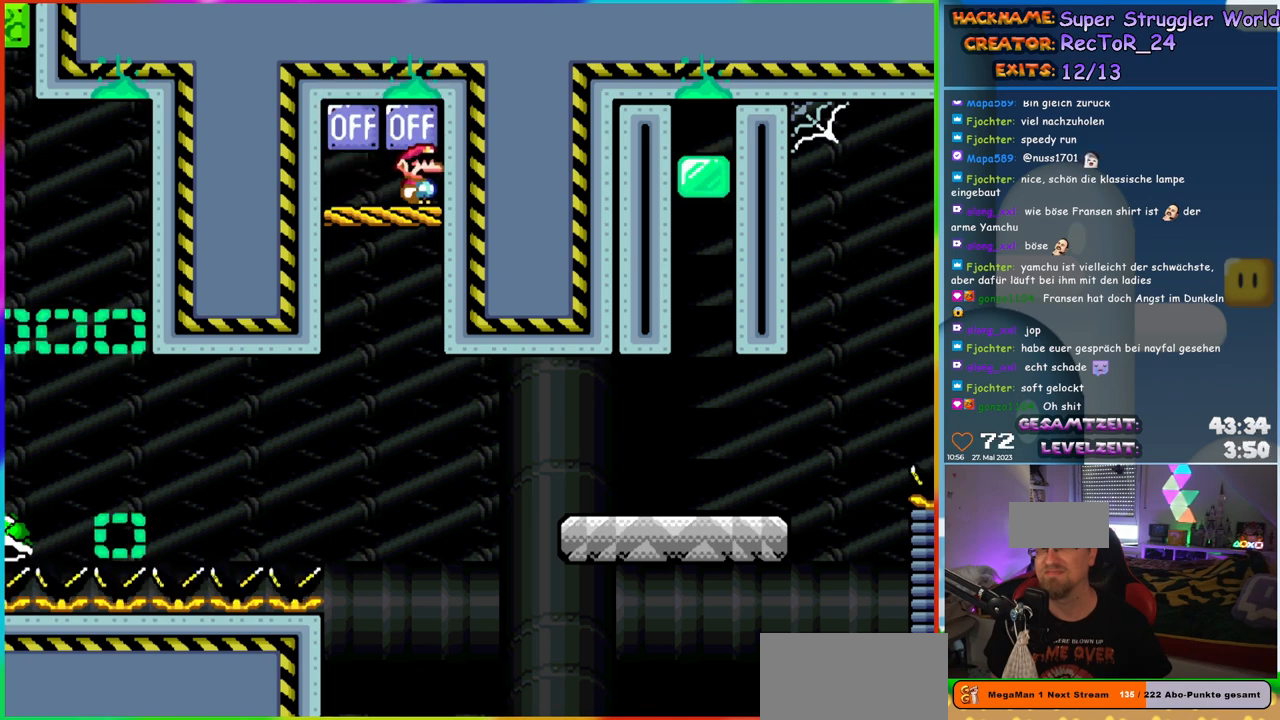
Gameplay with a controller (Nintendo layout); each line is a JSON object with the inputs held at the frame after it. "events" lists button and stick changes between this image and that frame as [ms after this image, input, new state], when the widget could be followed in between. Not read: L1 L3 R3.
{"buttons": ["B", "Y"], "events": [[17, "DPAD_RIGHT", "up"], [50, "B", "down"], [100, "B", "up"], [183, "B", "down"], [183, "DPAD_LEFT", "down"], [267, "B", "up"], [350, "B", "down"], [433, "B", "up"], [467, "DPAD_LEFT", "up"], [500, "B", "down"]]}
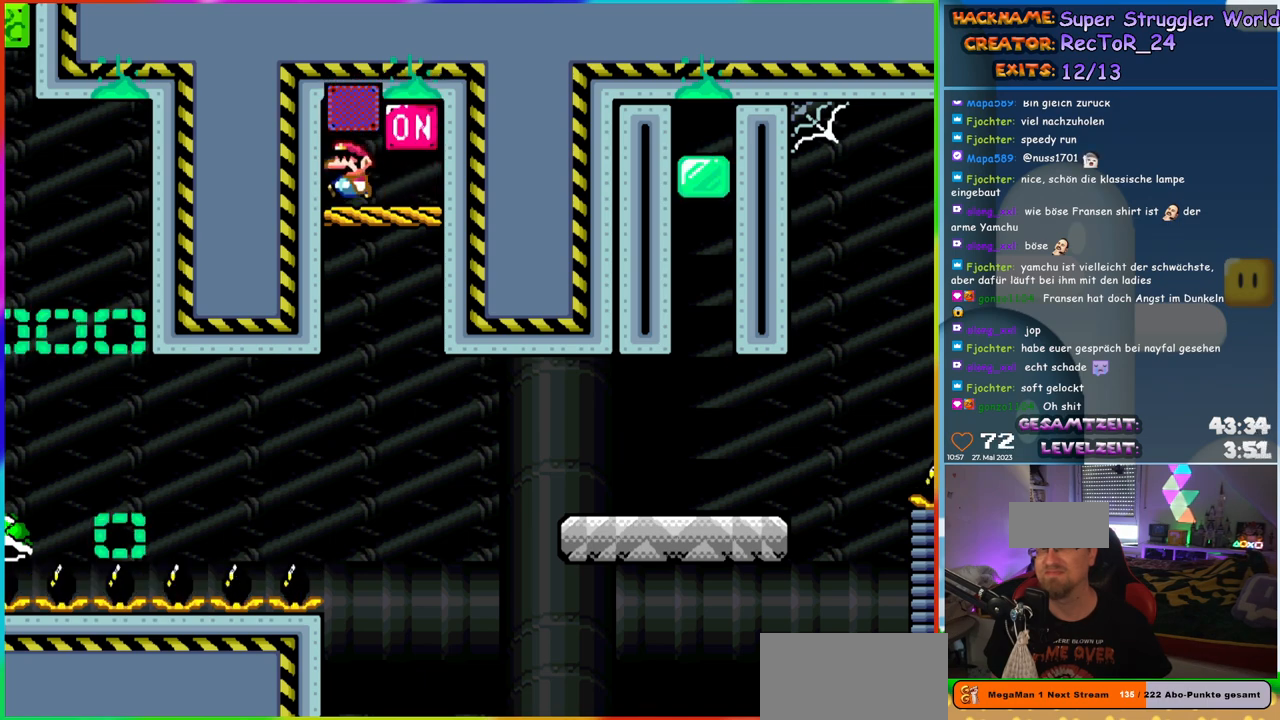
{"buttons": ["B", "Y"], "events": [[83, "B", "up"], [100, "DPAD_RIGHT", "down"], [150, "B", "down"], [233, "B", "up"], [233, "DPAD_RIGHT", "up"], [333, "B", "down"], [383, "B", "up"], [467, "B", "down"]]}
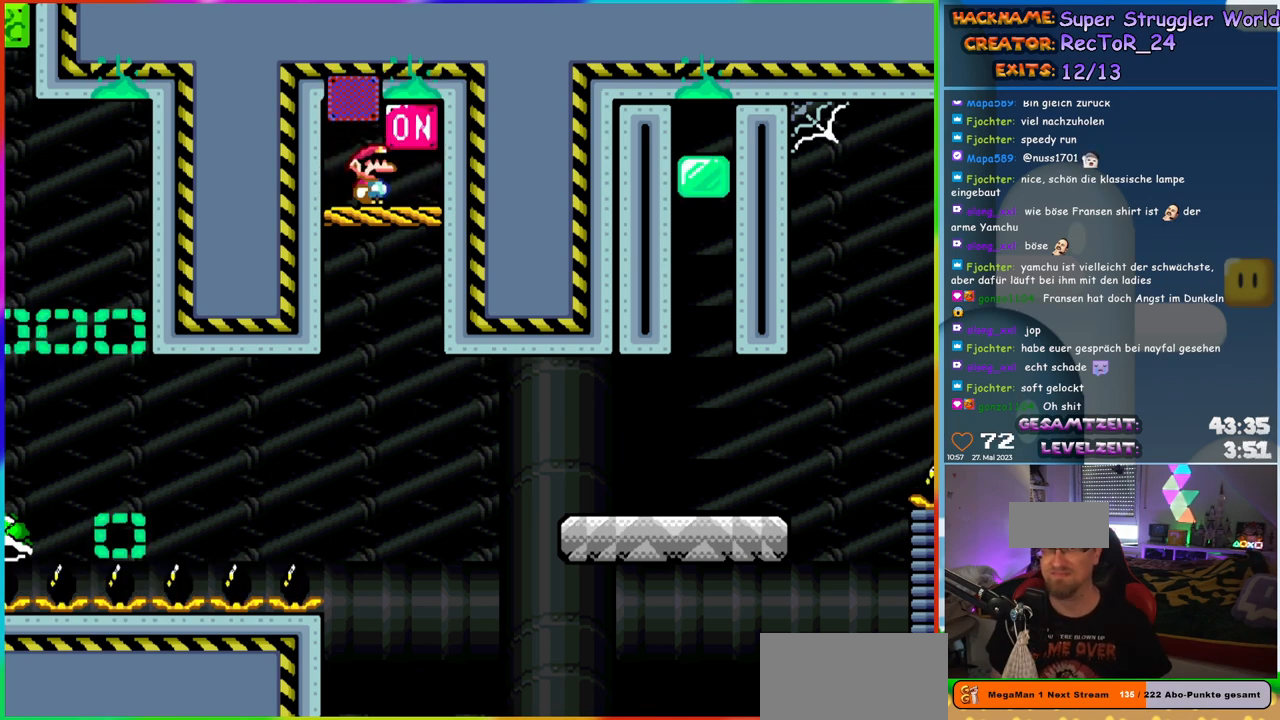
{"buttons": ["Y", "DPAD_LEFT"], "events": [[50, "B", "up"], [100, "B", "down"], [133, "DPAD_RIGHT", "down"], [200, "B", "up"], [267, "DPAD_RIGHT", "up"], [300, "B", "down"], [450, "B", "up"], [450, "DPAD_LEFT", "down"]]}
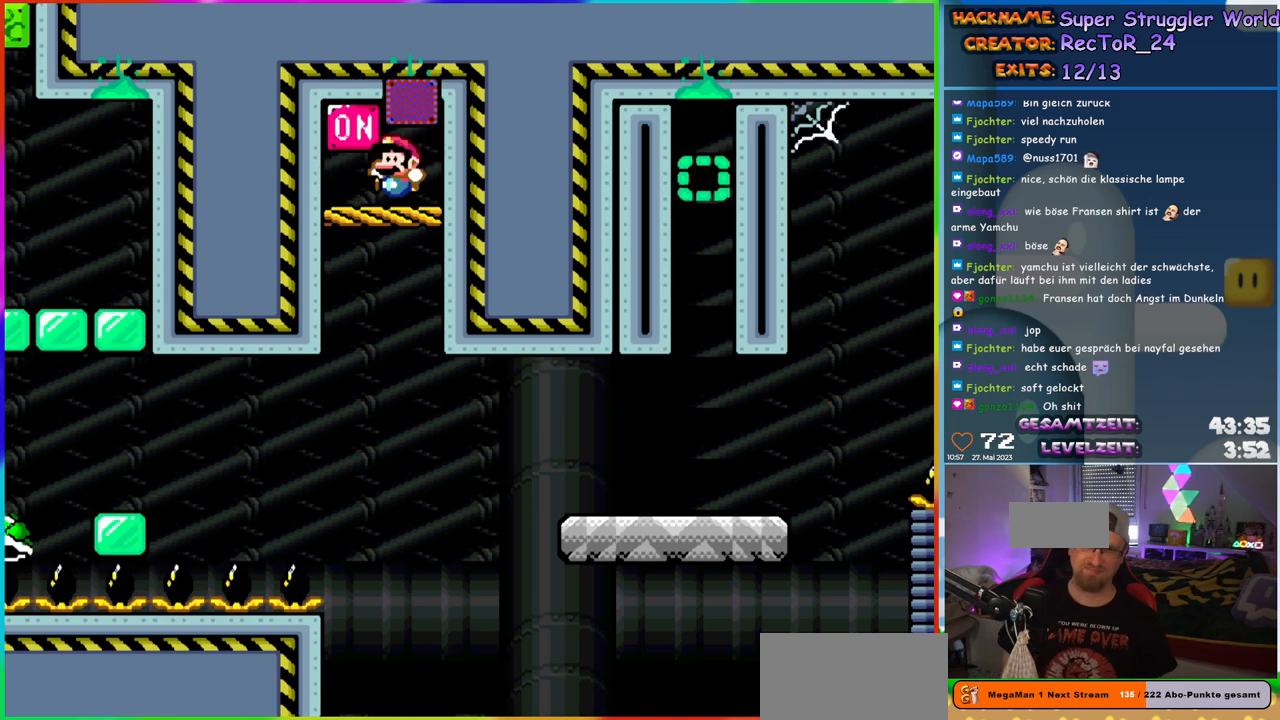
{"buttons": ["B", "DPAD_LEFT"]}
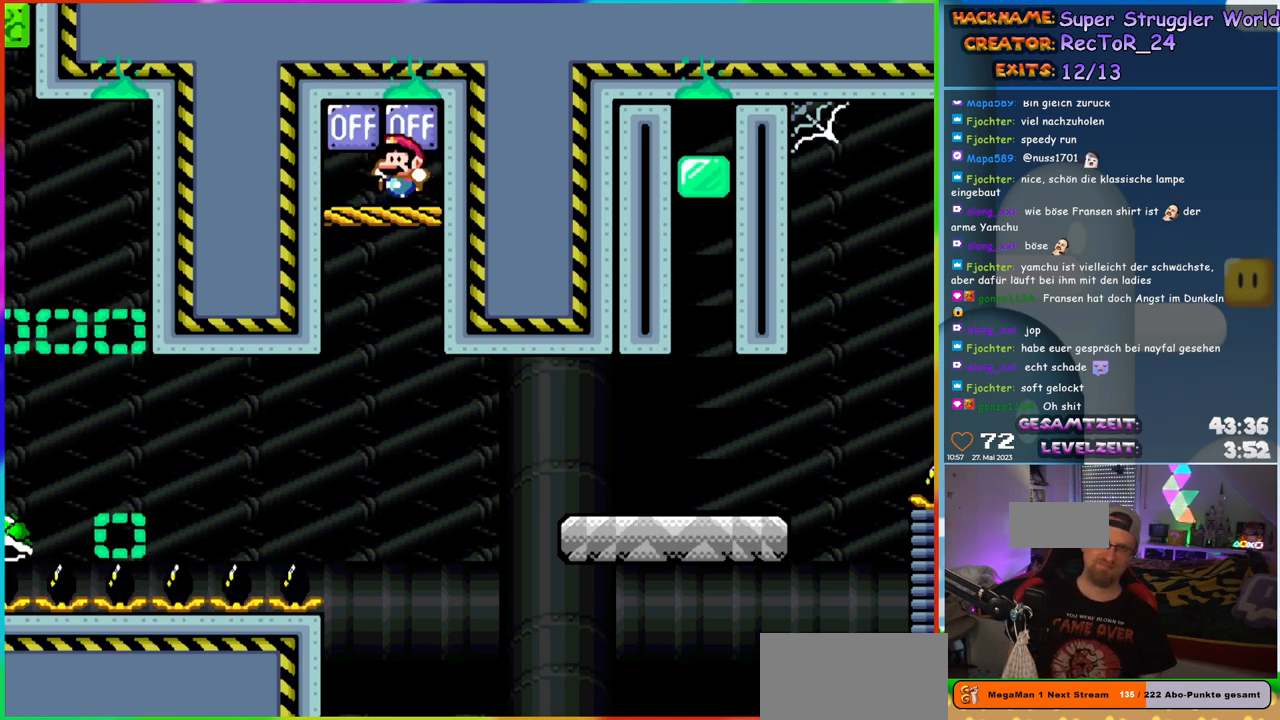
{"buttons": ["B", "Y", "DPAD_UP", "DPAD_LEFT"]}
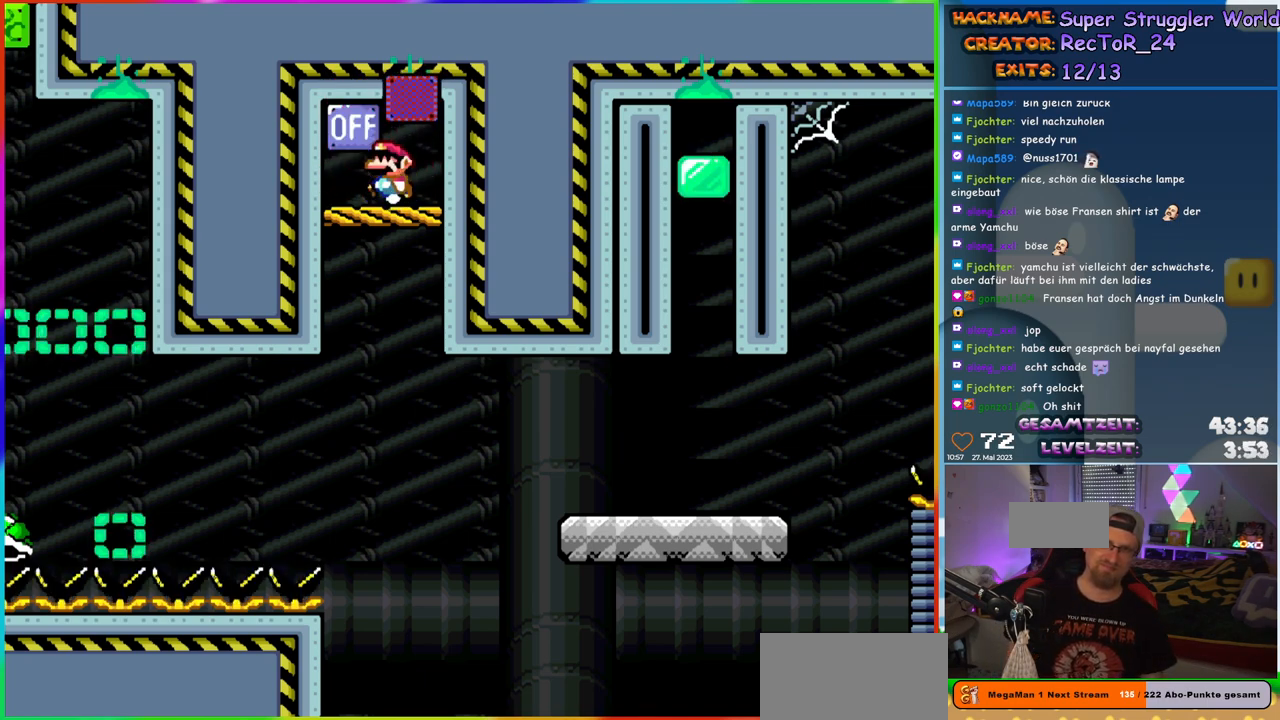
{"buttons": ["A", "DPAD_RIGHT"]}
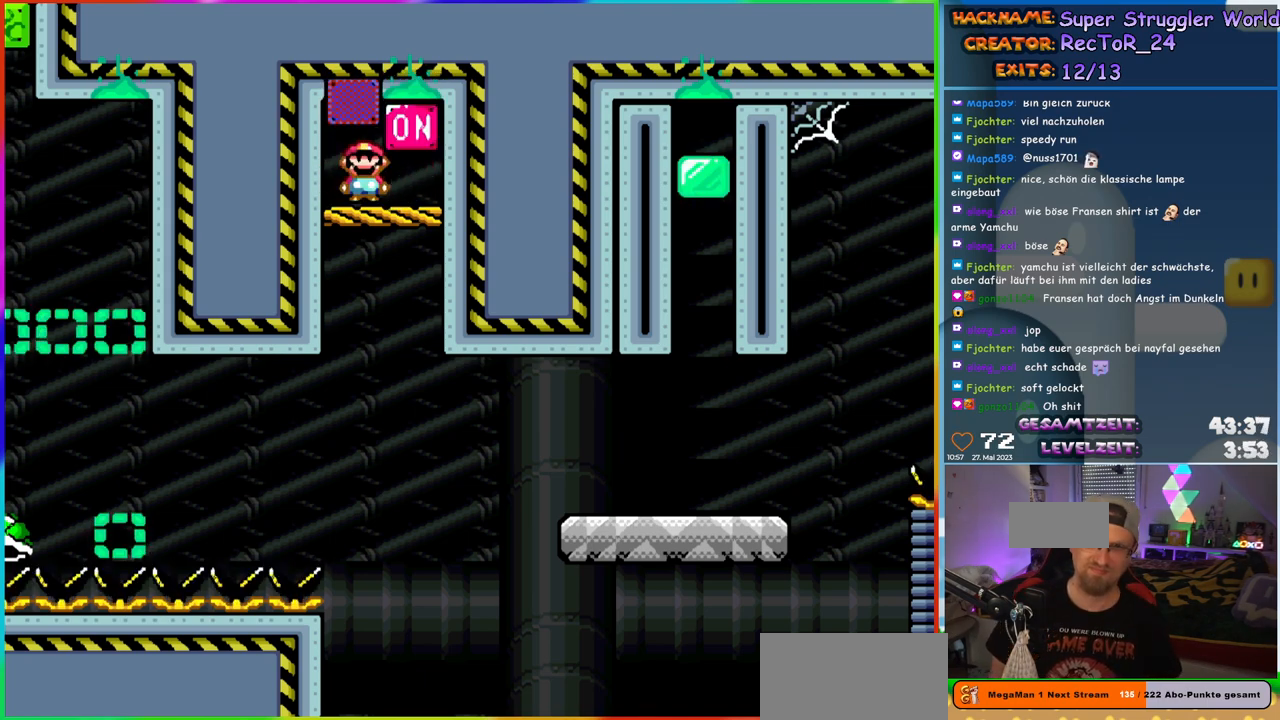
{"buttons": ["DPAD_LEFT"], "events": [[67, "A", "up"], [267, "A", "down"], [283, "DPAD_UP", "down"], [300, "DPAD_RIGHT", "up"], [317, "DPAD_LEFT", "down"], [333, "A", "up"], [333, "DPAD_UP", "up"], [383, "A", "down"], [433, "A", "up"]]}
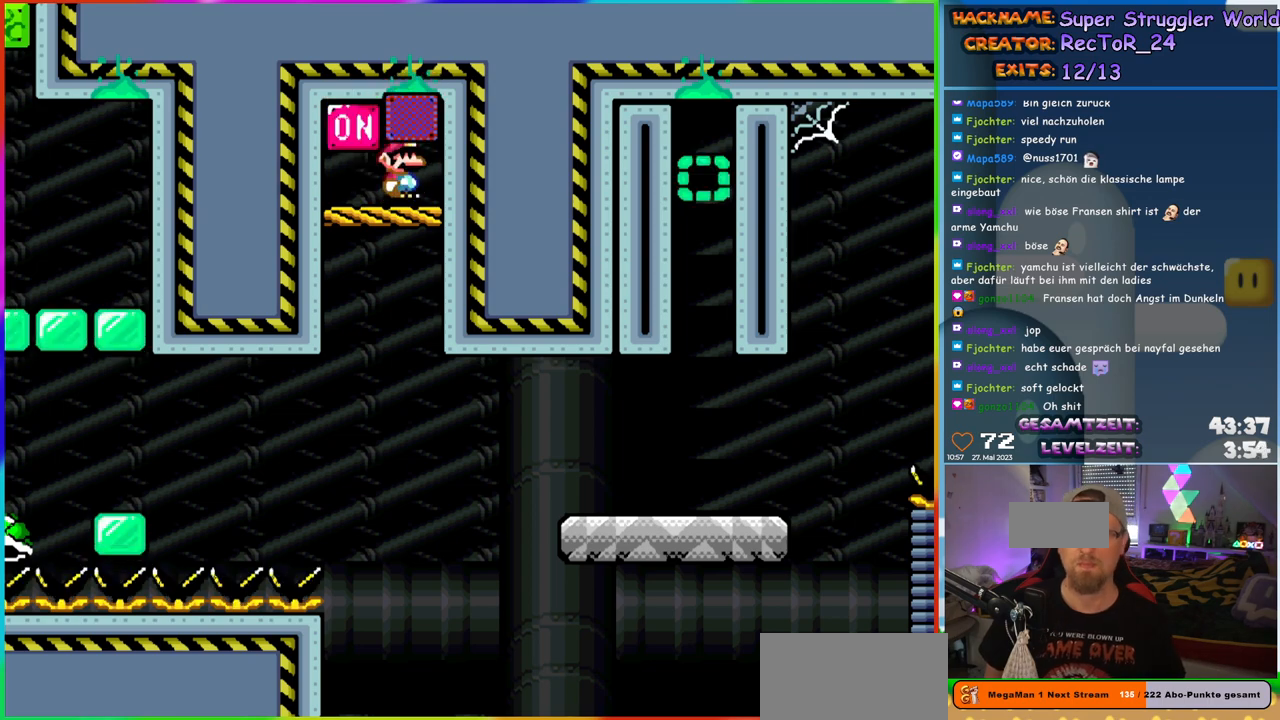
{"buttons": ["A", "DPAD_UP", "DPAD_LEFT"]}
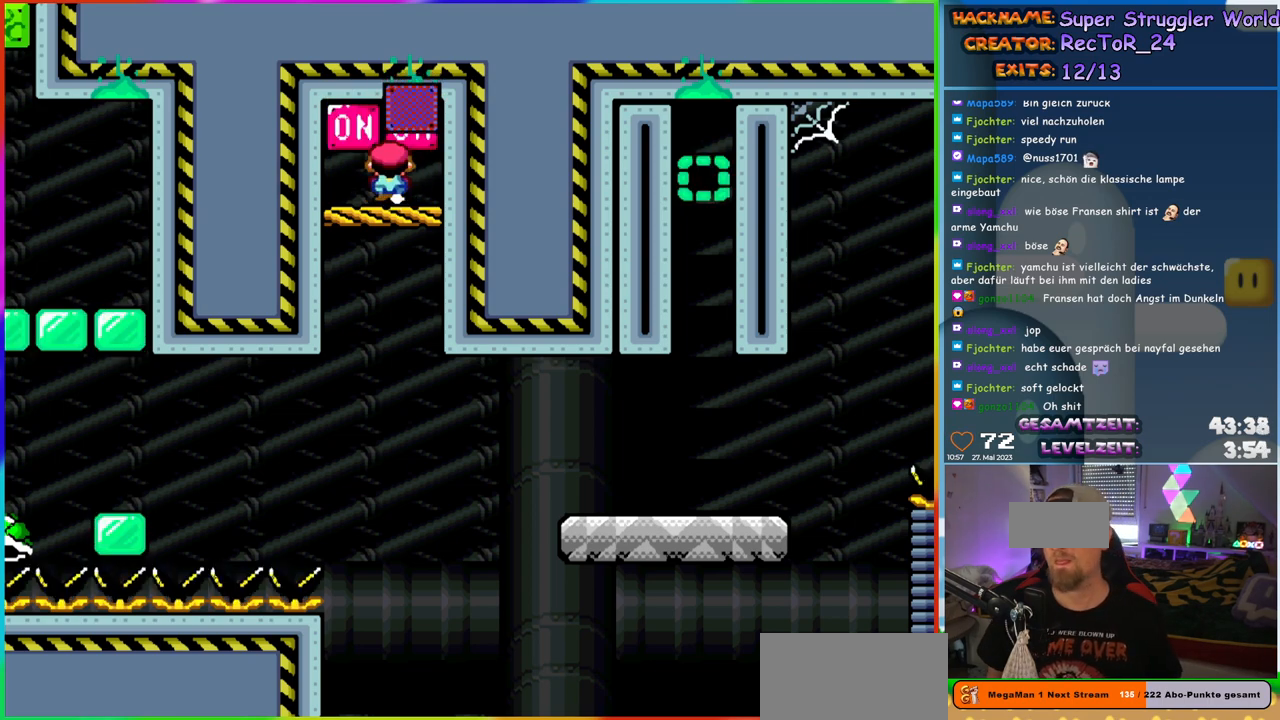
{"buttons": ["B", "DPAD_UP"]}
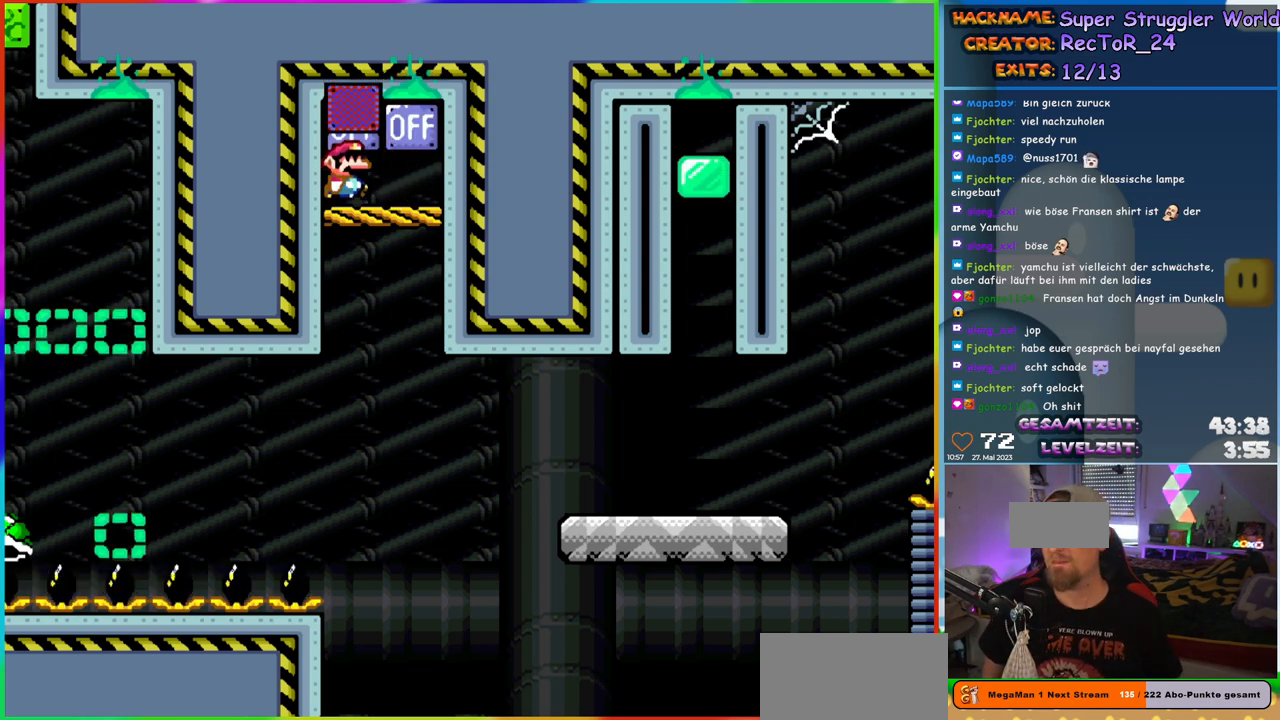
{"buttons": ["B", "DPAD_RIGHT"], "events": [[50, "B", "up"], [50, "DPAD_RIGHT", "down"], [50, "DPAD_UP", "up"], [83, "A", "down"], [133, "A", "up"], [133, "B", "down"], [167, "DPAD_RIGHT", "up"], [167, "DPAD_UP", "down"], [217, "B", "up"], [217, "DPAD_LEFT", "down"], [233, "A", "down"], [267, "DPAD_LEFT", "up"], [283, "DPAD_RIGHT", "down"], [283, "DPAD_UP", "up"], [300, "A", "up"], [350, "DPAD_RIGHT", "up"], [350, "DPAD_UP", "down"], [383, "A", "down"], [383, "DPAD_LEFT", "down"], [433, "A", "up"], [450, "B", "down"], [450, "DPAD_LEFT", "up"], [483, "DPAD_RIGHT", "down"], [483, "DPAD_UP", "up"]]}
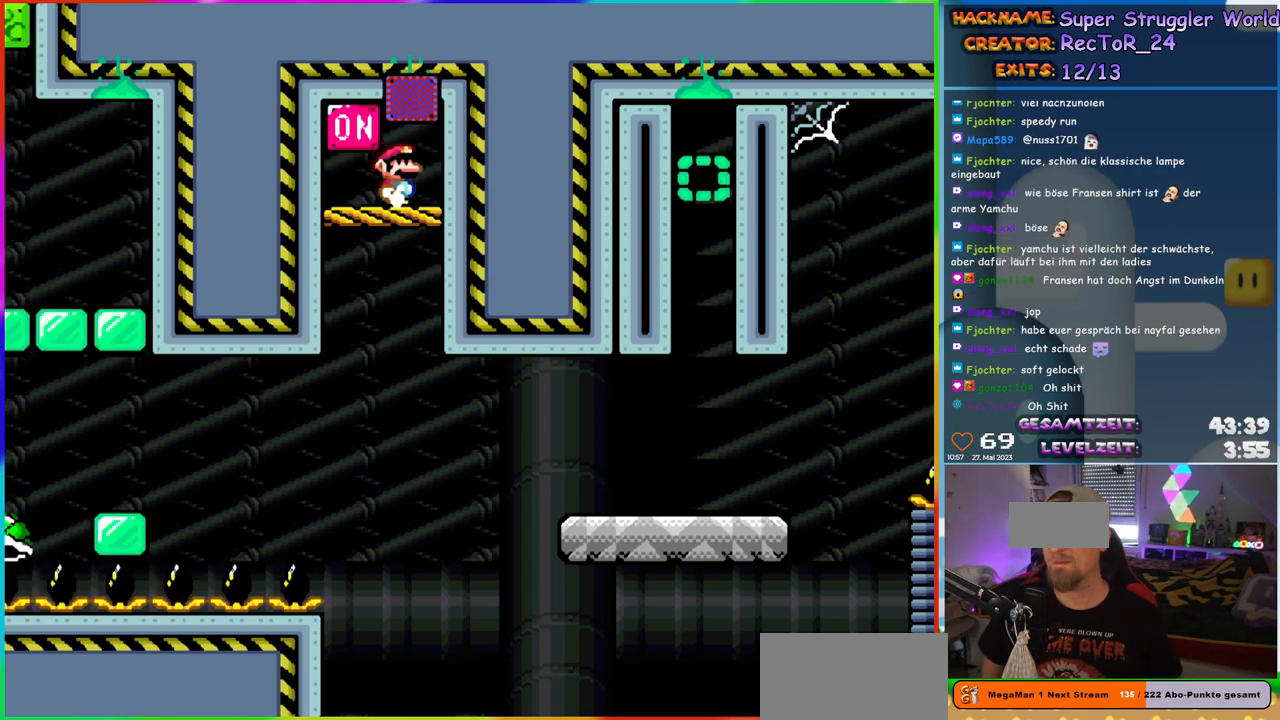
{"buttons": ["B", "DPAD_UP", "DPAD_LEFT"], "events": [[33, "B", "up"], [50, "A", "down"], [83, "DPAD_RIGHT", "up"], [83, "DPAD_UP", "down"], [100, "A", "up"], [100, "DPAD_LEFT", "down"], [133, "B", "down"], [150, "DPAD_LEFT", "up"], [183, "B", "up"], [183, "DPAD_RIGHT", "down"], [183, "DPAD_UP", "up"], [200, "A", "down"], [283, "A", "up"], [283, "DPAD_RIGHT", "up"], [283, "DPAD_UP", "down"], [300, "B", "down"], [300, "DPAD_LEFT", "down"], [333, "DPAD_LEFT", "up"], [350, "DPAD_RIGHT", "down"], [350, "DPAD_UP", "up"], [367, "A", "down"], [367, "B", "up"], [417, "DPAD_LEFT", "down"], [417, "DPAD_RIGHT", "up"], [433, "A", "up"], [467, "B", "down"], [500, "DPAD_UP", "down"]]}
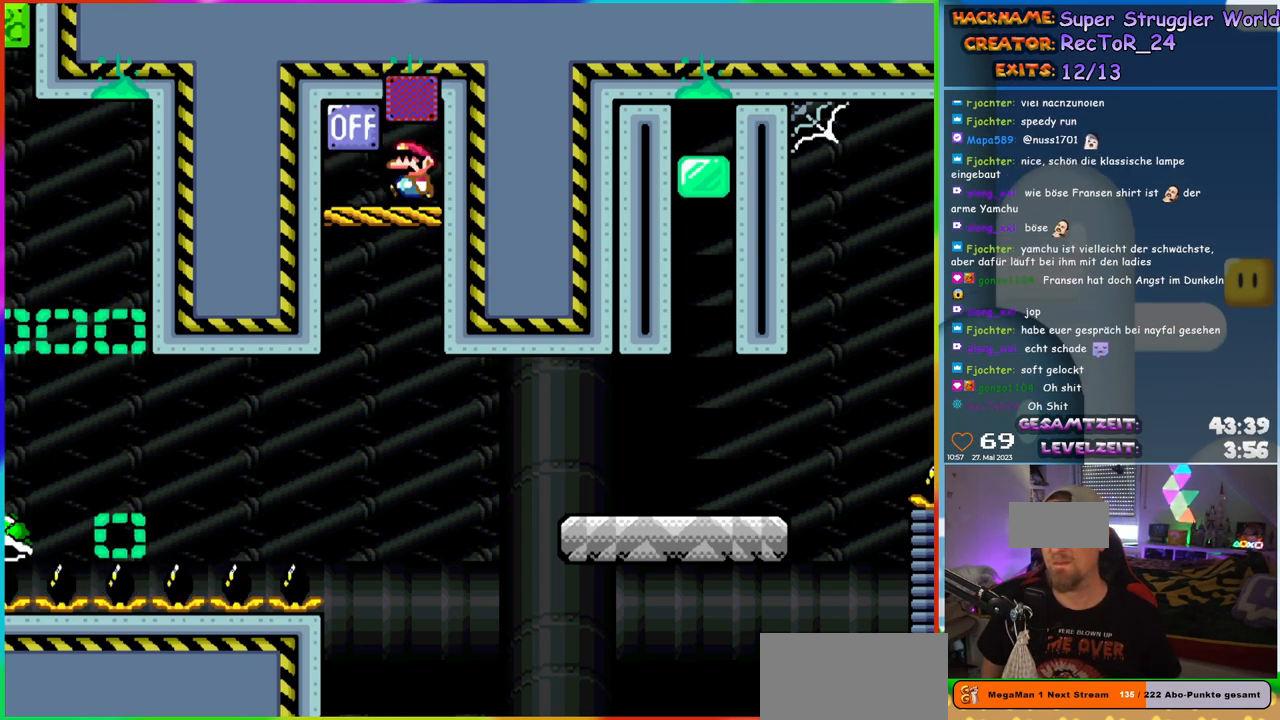
{"buttons": ["B"], "events": [[17, "B", "up"], [33, "DPAD_LEFT", "up"], [50, "A", "down"], [50, "DPAD_RIGHT", "down"], [50, "DPAD_UP", "up"], [67, "DPAD_RIGHT", "up"], [83, "DPAD_LEFT", "down"], [100, "A", "up"], [150, "DPAD_UP", "down"], [167, "DPAD_LEFT", "up"], [167, "DPAD_RIGHT", "down"], [167, "DPAD_UP", "up"], [217, "A", "down"], [233, "DPAD_LEFT", "down"], [233, "DPAD_RIGHT", "up"], [233, "DPAD_UP", "down"], [250, "DPAD_UP", "up"], [283, "A", "up"], [300, "B", "down"], [317, "DPAD_UP", "down"], [350, "B", "up"], [350, "DPAD_LEFT", "up"], [350, "DPAD_UP", "up"], [367, "DPAD_RIGHT", "down"], [383, "A", "down"], [417, "DPAD_RIGHT", "up"], [433, "A", "up"], [450, "B", "down"]]}
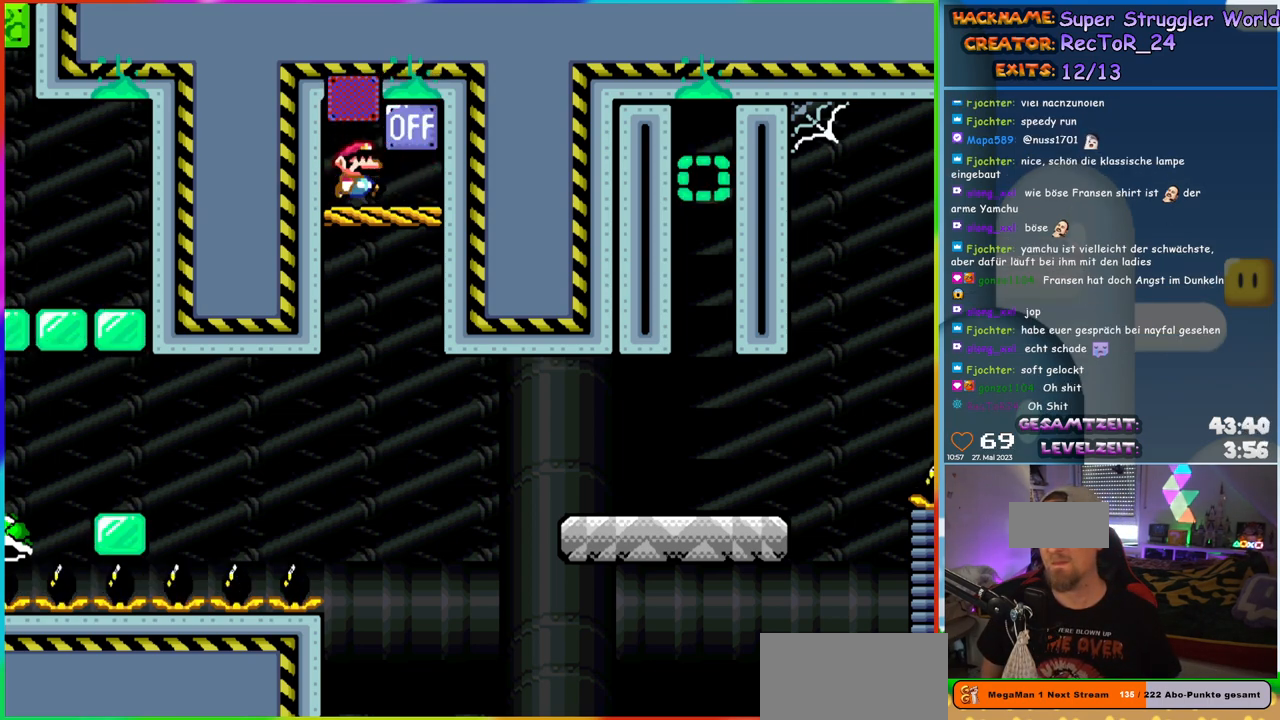
{"buttons": ["B"], "events": [[33, "B", "up"], [150, "DPAD_RIGHT", "down"], [233, "A", "down"], [250, "DPAD_RIGHT", "up"], [300, "A", "up"], [317, "B", "down"], [367, "B", "up"], [383, "A", "down"], [450, "A", "up"], [483, "B", "down"]]}
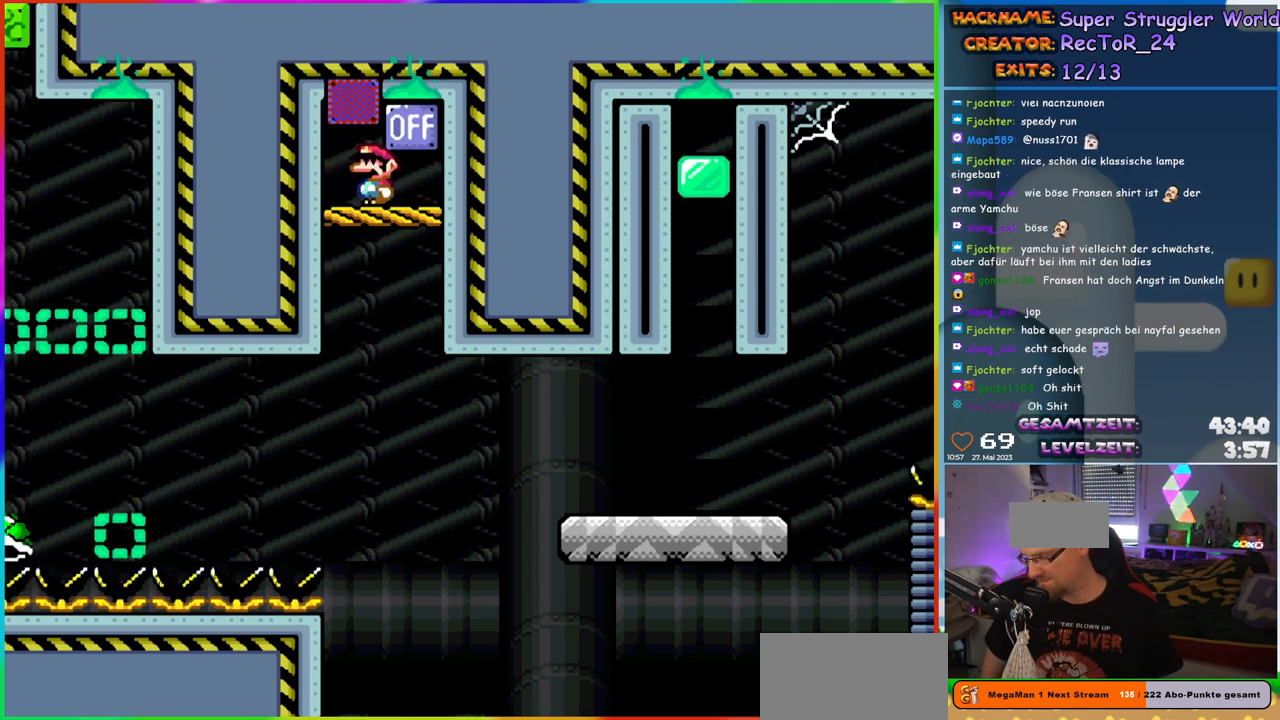
{"buttons": [], "events": [[33, "B", "up"], [133, "B", "down"], [183, "B", "up"], [233, "A", "down"], [283, "A", "up"], [317, "B", "down"], [367, "B", "up"], [383, "A", "down"], [433, "A", "up"]]}
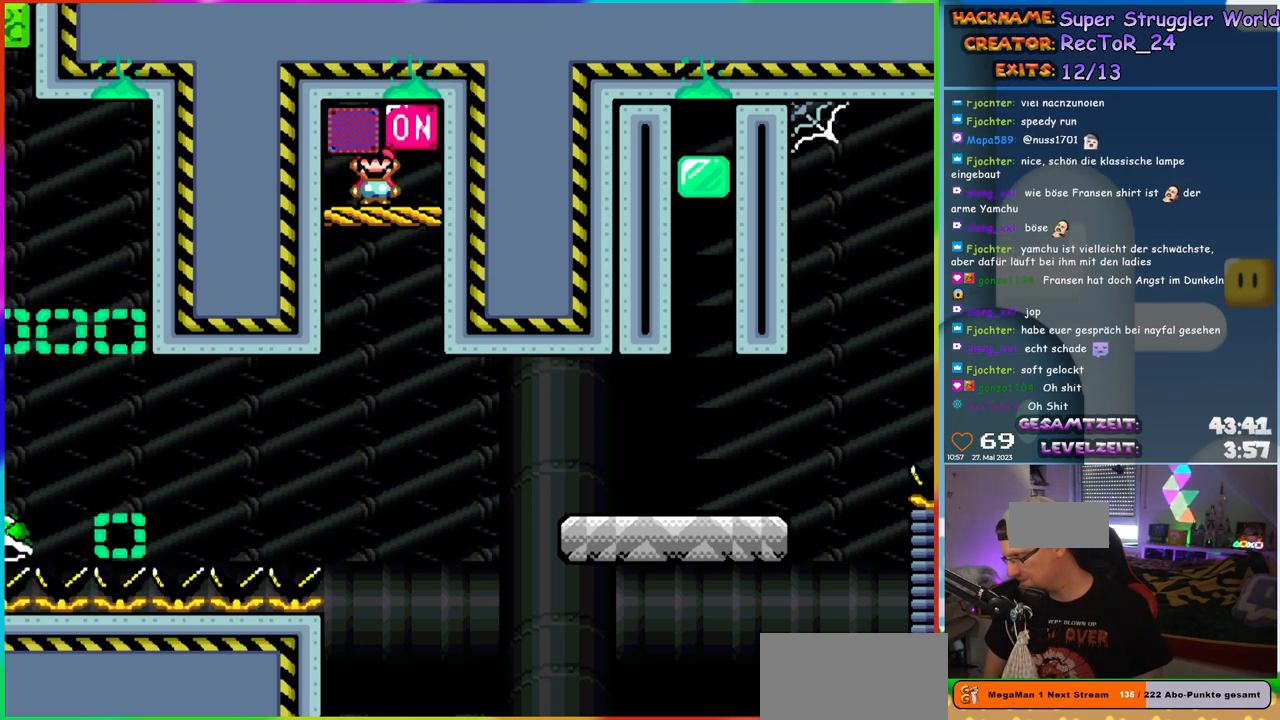
{"buttons": [], "events": [[33, "A", "down"], [100, "A", "up"]]}
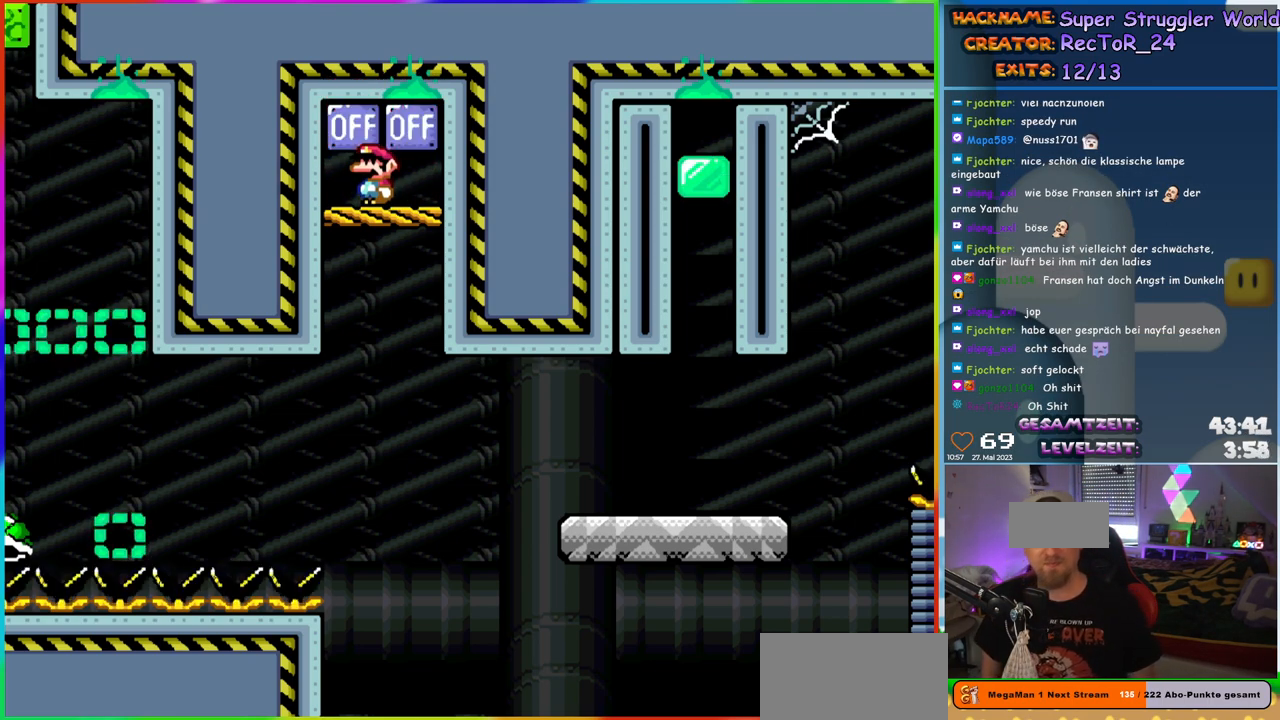
{"buttons": [], "events": [[67, "START", "down"], [183, "START", "up"], [200, "SELECT", "down"], [300, "SELECT", "up"]]}